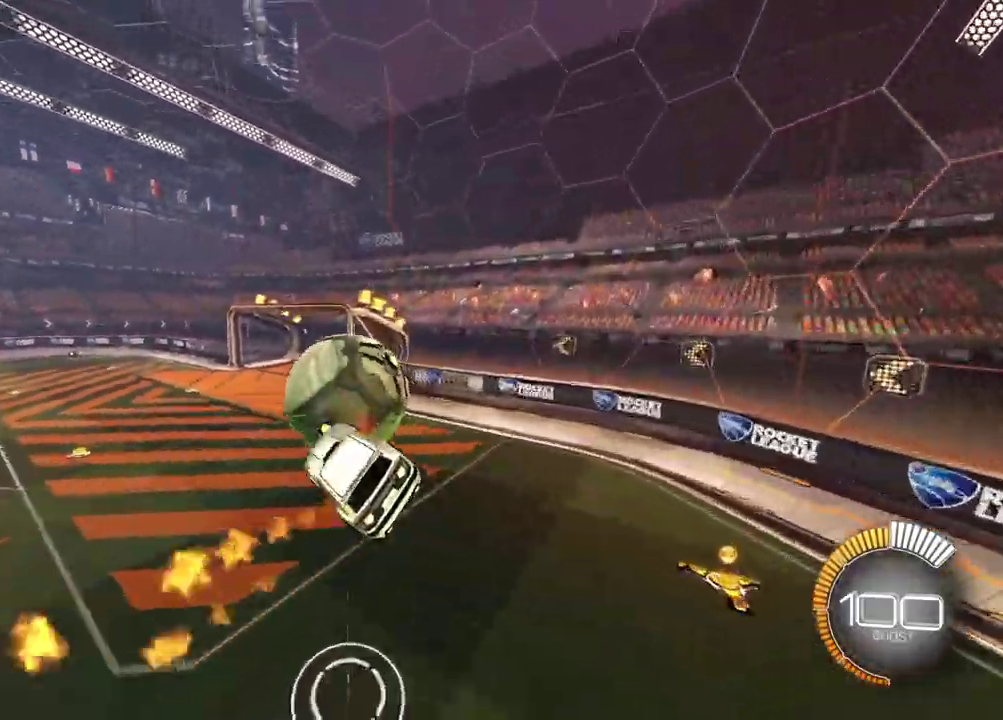
Gameplay with a controller (PlayStation layout); each line is a JSON object with the inputs held at the frame after it (dt_ms = milliseconds from this image to that frame). "events" lists button and stick changes between this image and that frame as [ms after this image, input, new state], when the widget could be followed in between. Not read: L1 R1.
{"dt_ms": 600, "buttons": [], "left_stick": "down-right", "right_stick": "center", "events": [[33, "left_stick", "down-left"], [150, "left_stick", "center"], [333, "left_stick", "down-left"], [500, "left_stick", "down-right"]]}
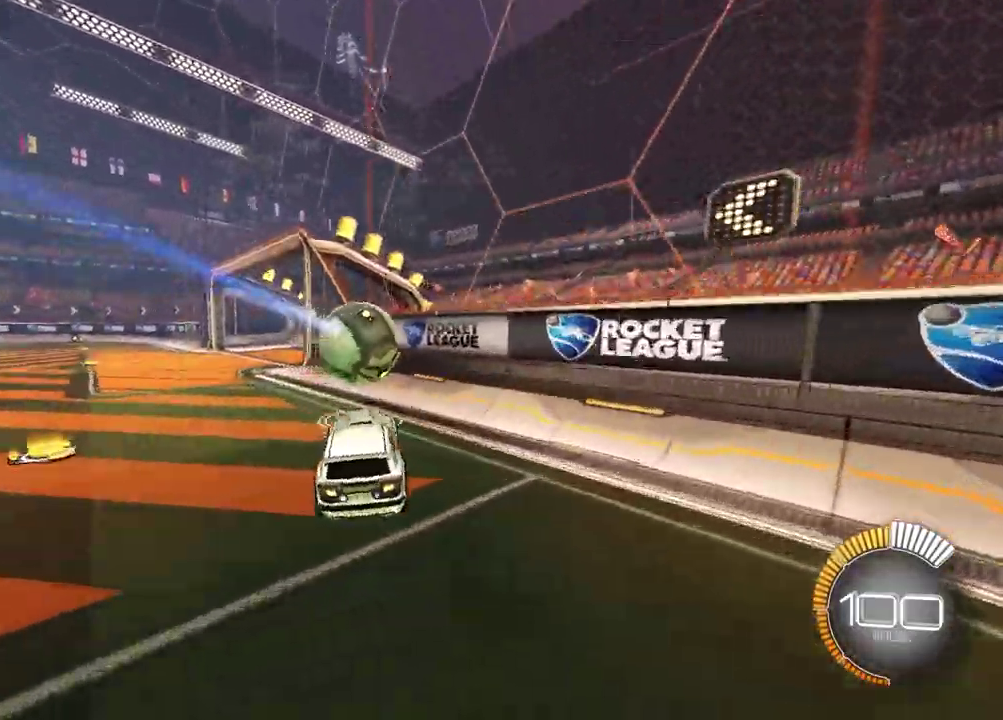
{"dt_ms": 300, "buttons": ["R2"], "left_stick": "center", "right_stick": "center", "events": [[17, "R2", "down"], [83, "left_stick", "center"], [200, "left_stick", "left"], [300, "left_stick", "center"]]}
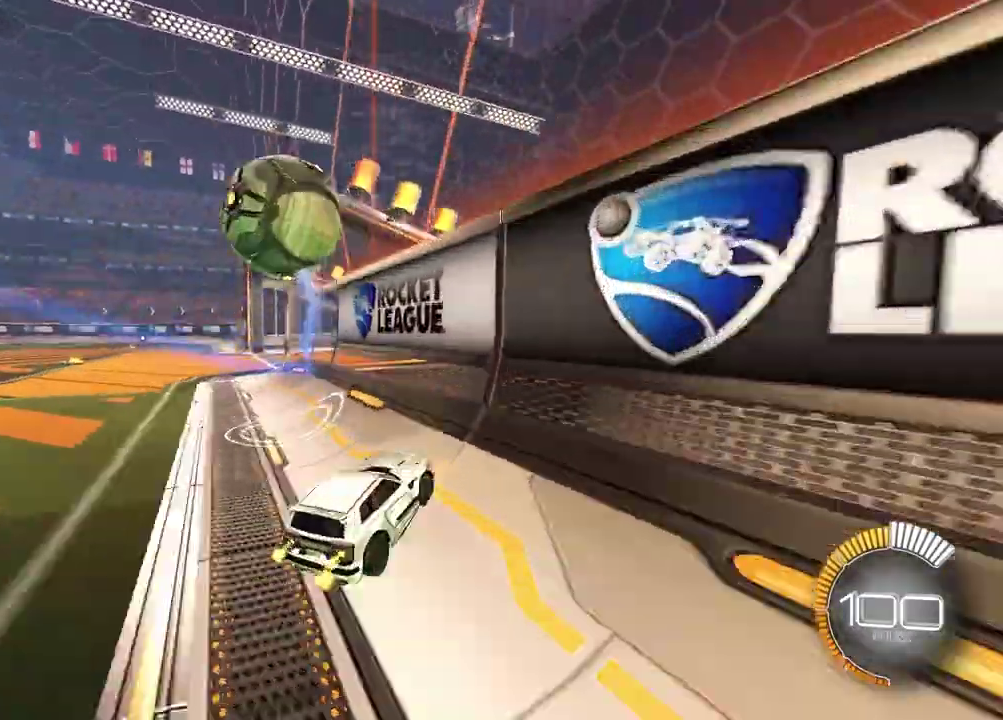
{"dt_ms": 400, "buttons": ["R2"], "left_stick": "center", "right_stick": "center", "events": [[167, "left_stick", "up-right"], [233, "left_stick", "center"]]}
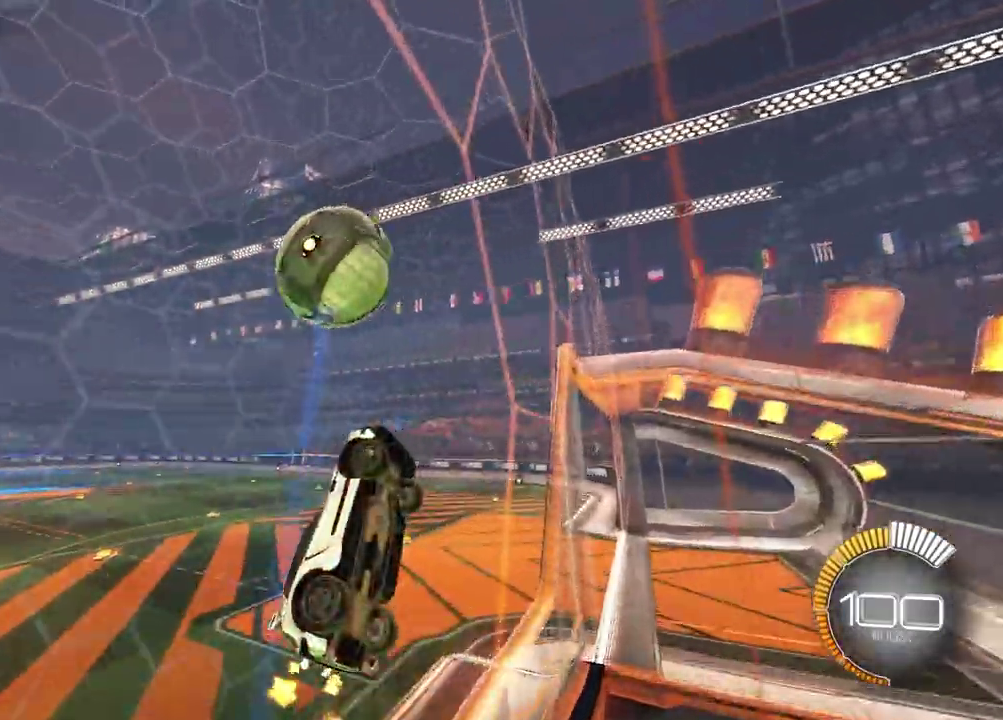
{"dt_ms": 700, "buttons": ["R2"], "left_stick": "down-right", "right_stick": "center", "events": [[133, "CROSS", "down"], [150, "left_stick", "down"], [217, "left_stick", "down-left"], [267, "left_stick", "up-right"], [283, "CROSS", "up"], [350, "left_stick", "left"], [400, "SQUARE", "down"], [517, "left_stick", "down-left"], [633, "SQUARE", "up"], [633, "left_stick", "down-right"]]}
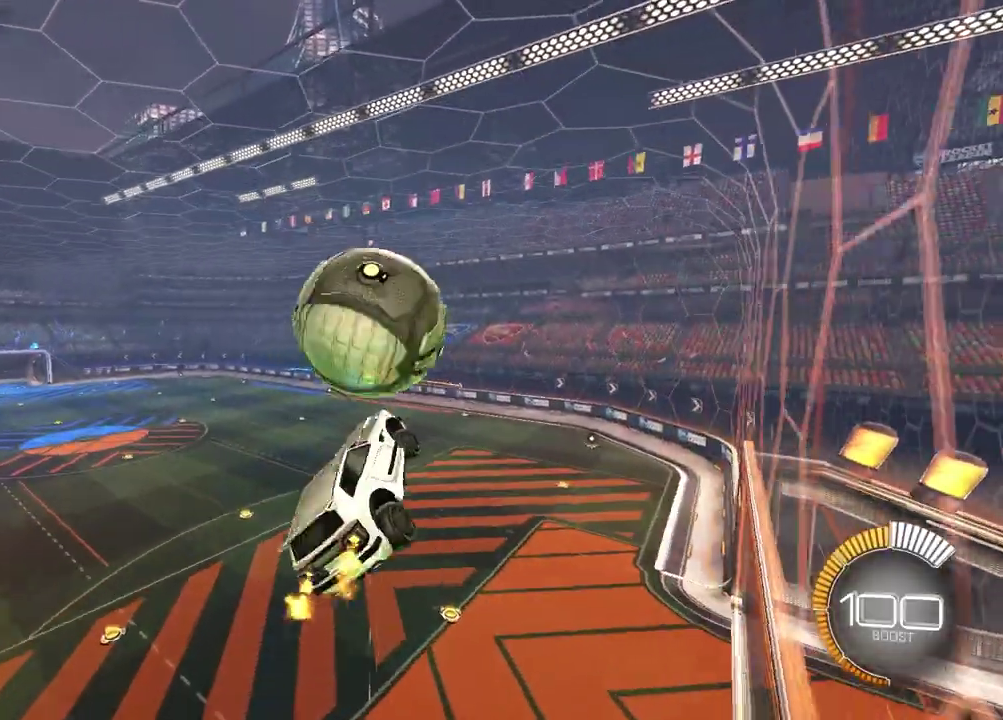
{"dt_ms": 400, "buttons": ["SQUARE", "R2"], "left_stick": "down", "right_stick": "center", "events": [[100, "left_stick", "up-right"], [167, "CROSS", "down"], [283, "left_stick", "down"], [300, "CROSS", "up"], [317, "SQUARE", "down"]]}
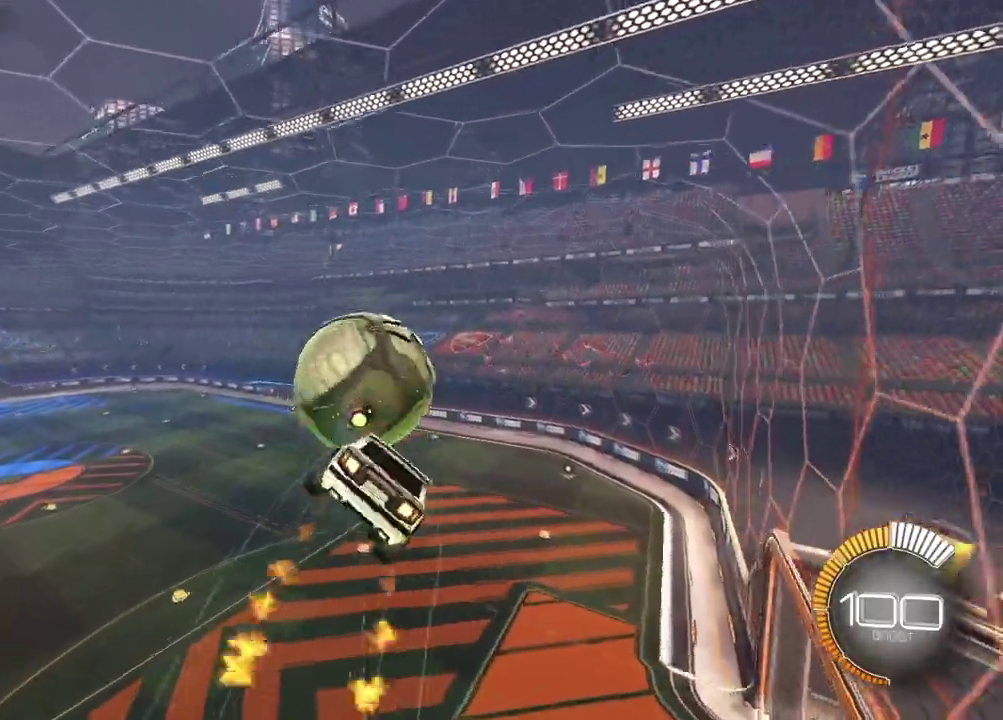
{"dt_ms": 300, "buttons": ["SQUARE", "R2"], "left_stick": "down-left", "right_stick": "center", "events": [[233, "left_stick", "down-left"]]}
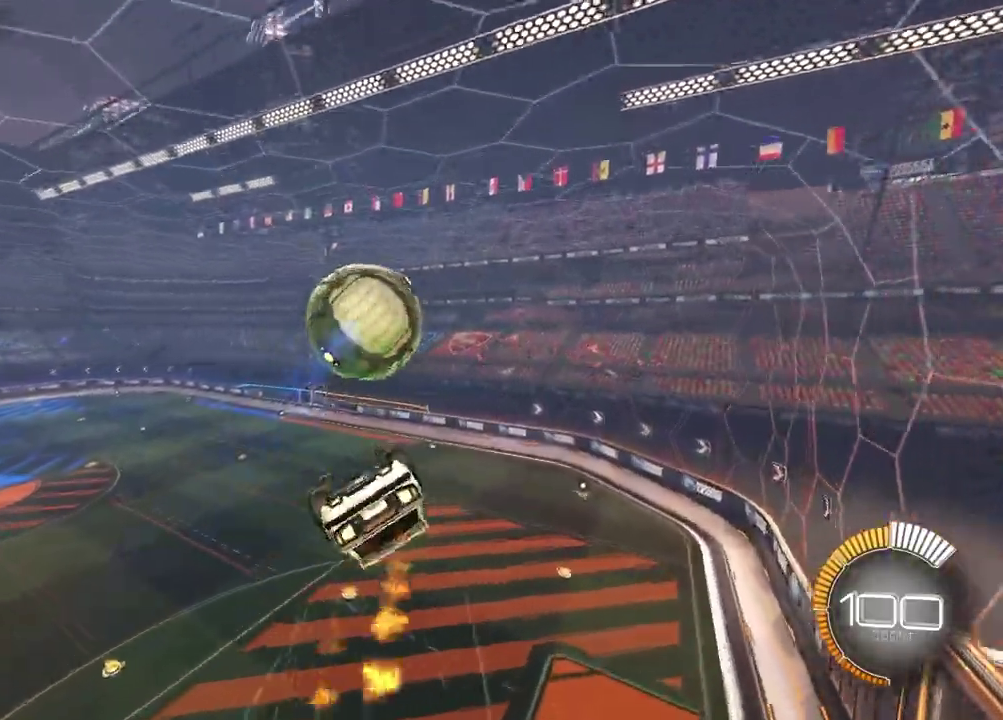
{"dt_ms": 700, "buttons": ["SQUARE", "R2"], "left_stick": "up", "right_stick": "center", "events": [[50, "left_stick", "center"], [200, "left_stick", "down-right"], [383, "left_stick", "up-right"], [500, "left_stick", "left"], [600, "left_stick", "up-left"], [667, "left_stick", "up"]]}
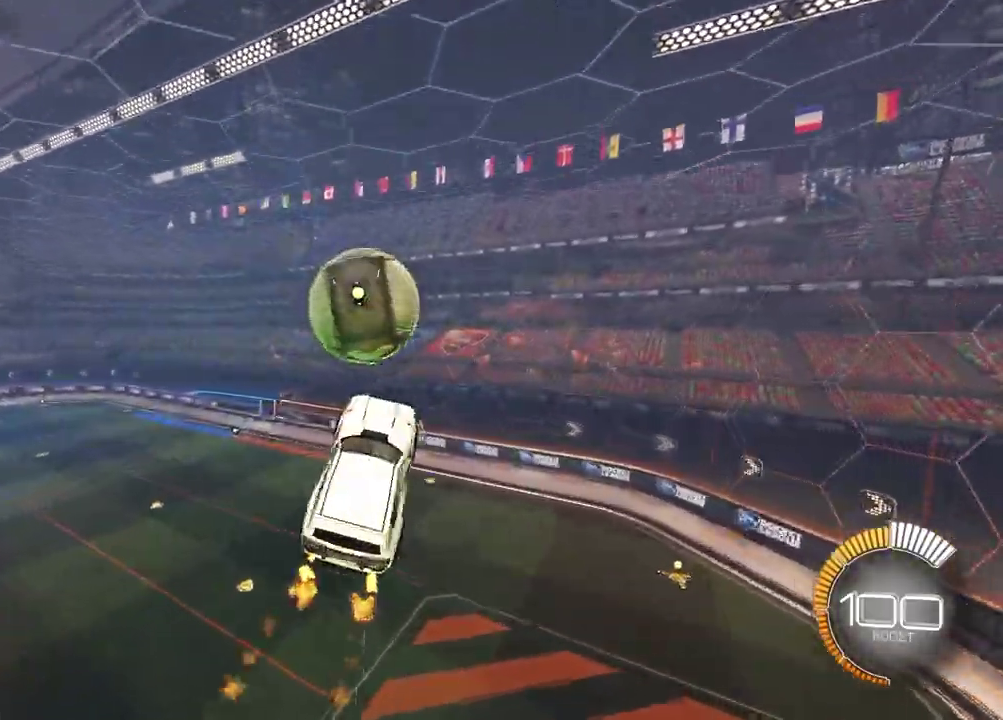
{"dt_ms": 700, "buttons": ["SQUARE", "R2"], "left_stick": "center", "right_stick": "center", "events": [[67, "left_stick", "down-left"], [483, "left_stick", "center"], [550, "left_stick", "down-right"], [667, "left_stick", "center"]]}
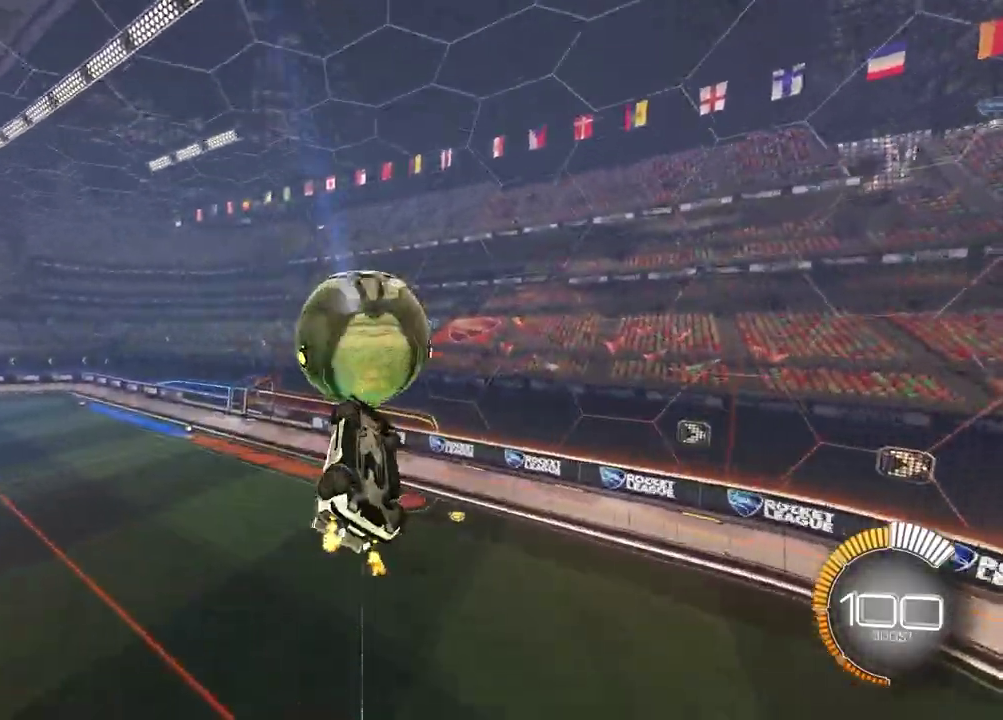
{"dt_ms": 300, "buttons": [], "left_stick": "up-right", "right_stick": "center", "events": [[83, "SQUARE", "up"], [183, "R2", "up"], [267, "left_stick", "up-right"]]}
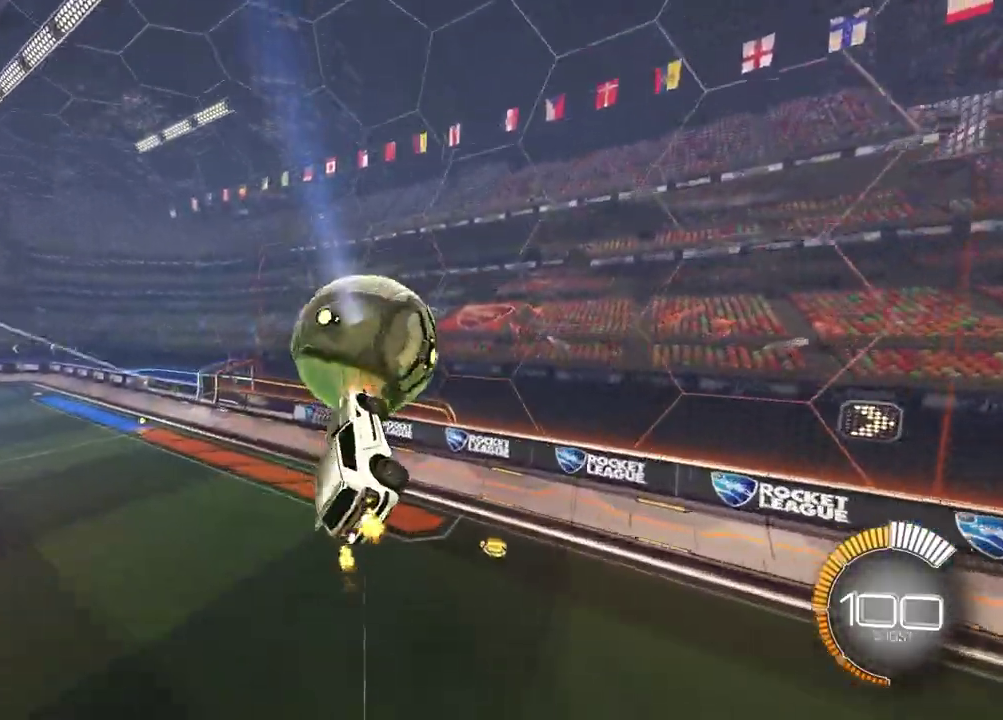
{"dt_ms": 400, "buttons": ["R2"], "left_stick": "up", "right_stick": "center", "events": [[100, "left_stick", "center"], [217, "R2", "down"], [250, "left_stick", "up"]]}
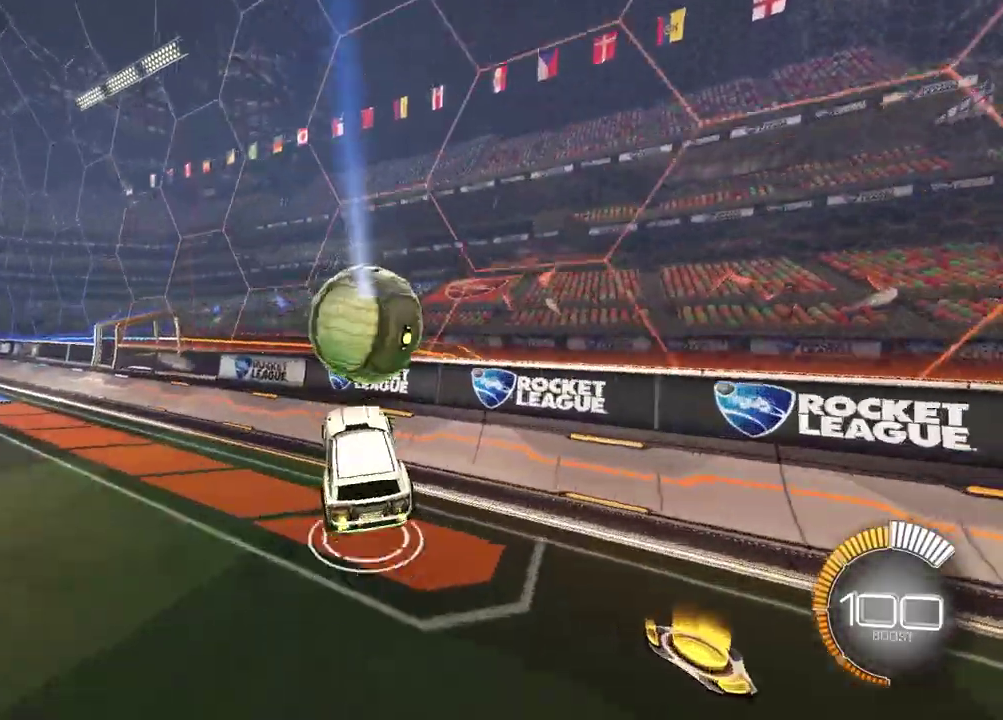
{"dt_ms": 700, "buttons": ["CROSS", "R2"], "left_stick": "down-left", "right_stick": "center", "events": [[33, "left_stick", "center"], [233, "left_stick", "down-left"], [417, "left_stick", "center"], [433, "L2", "down"], [433, "R2", "up"], [467, "left_stick", "left"], [550, "L2", "up"], [583, "R2", "down"], [667, "CROSS", "down"], [683, "left_stick", "down-left"]]}
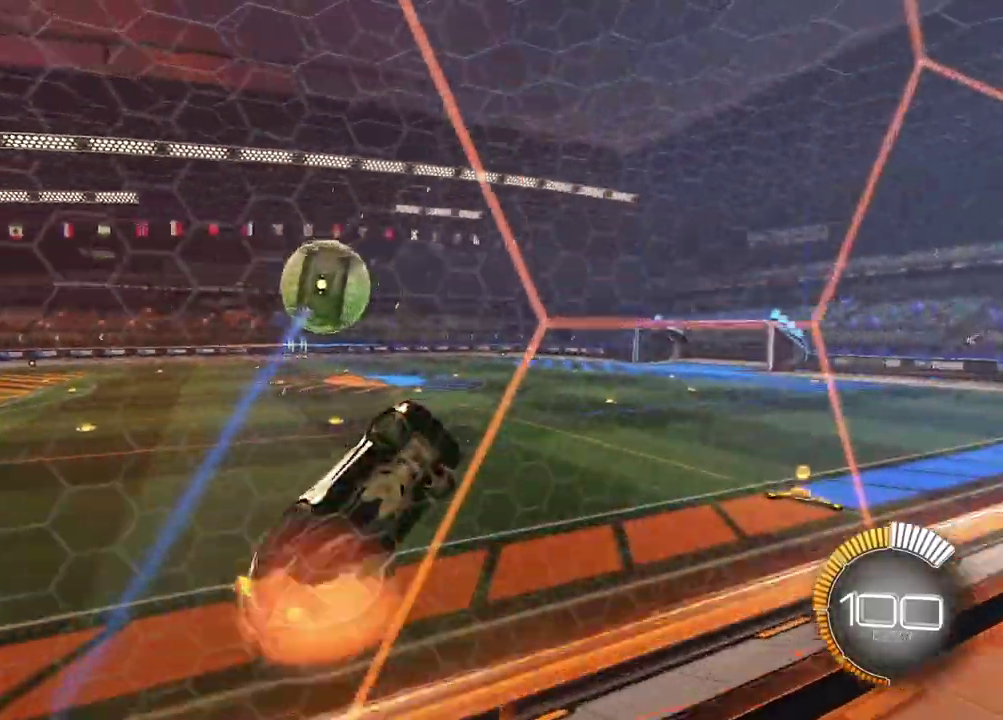
{"dt_ms": 400, "buttons": ["SQUARE", "R2"], "left_stick": "right", "right_stick": "center", "events": [[83, "left_stick", "down"], [133, "CROSS", "up"], [150, "SQUARE", "down"], [250, "left_stick", "right"]]}
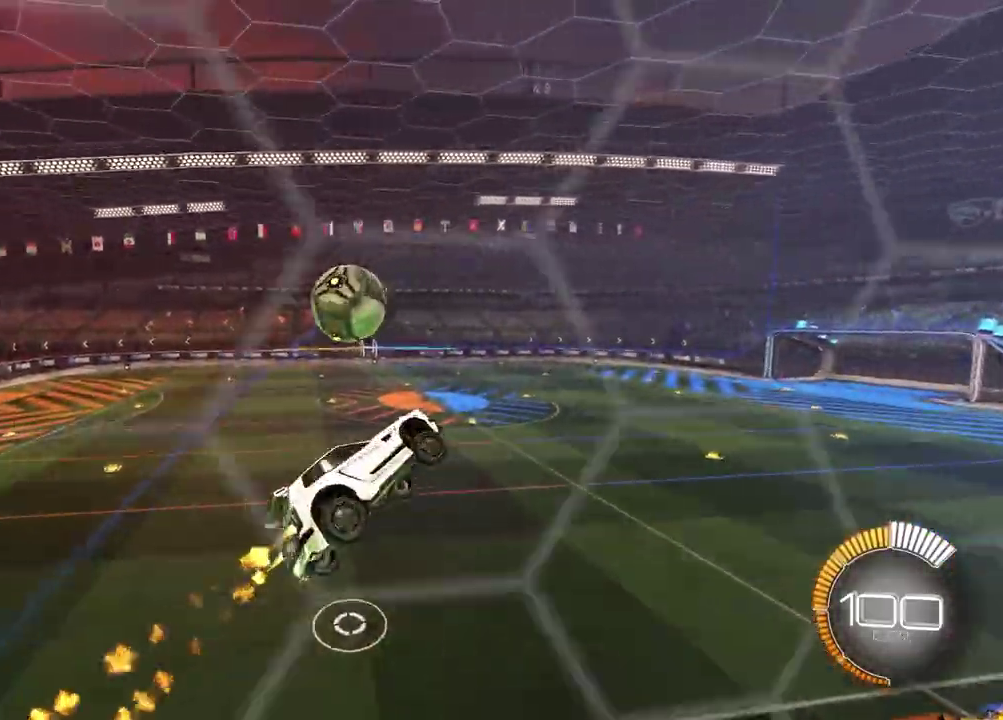
{"dt_ms": 300, "buttons": ["R2"], "left_stick": "up", "right_stick": "center", "events": [[33, "SQUARE", "up"], [50, "left_stick", "center"], [100, "TRIANGLE", "down"], [117, "left_stick", "left"], [233, "TRIANGLE", "up"], [300, "left_stick", "up"]]}
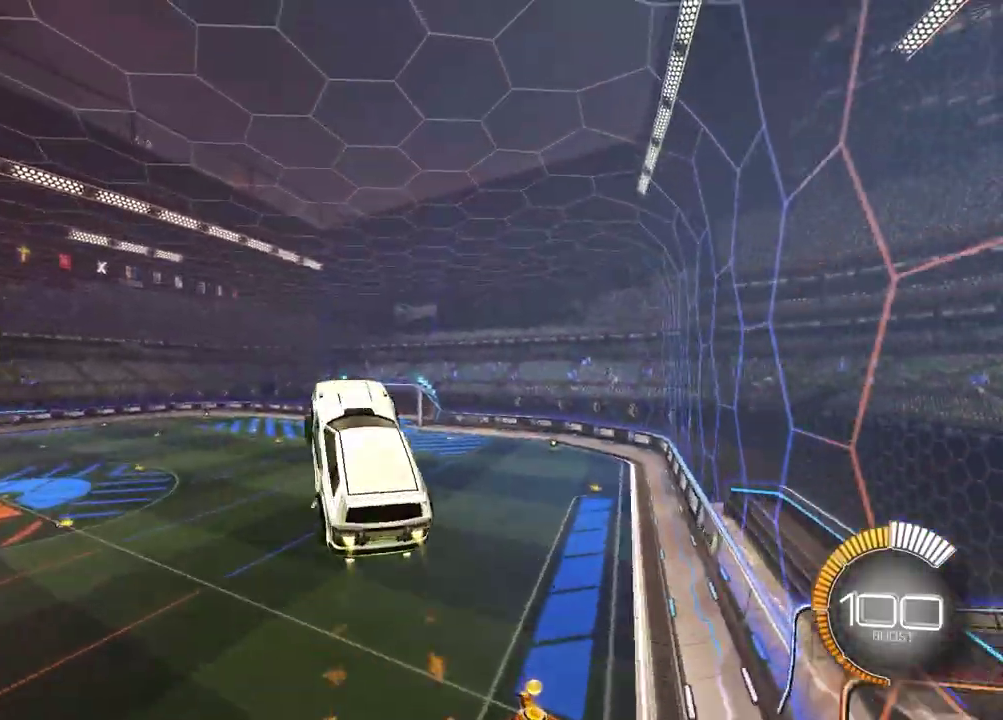
{"dt_ms": 600, "buttons": [], "left_stick": "left", "right_stick": "center", "events": [[50, "left_stick", "up-right"], [133, "CROSS", "down"], [133, "left_stick", "down-left"], [233, "R2", "up"], [250, "left_stick", "down"], [267, "CROSS", "up"], [483, "left_stick", "left"]]}
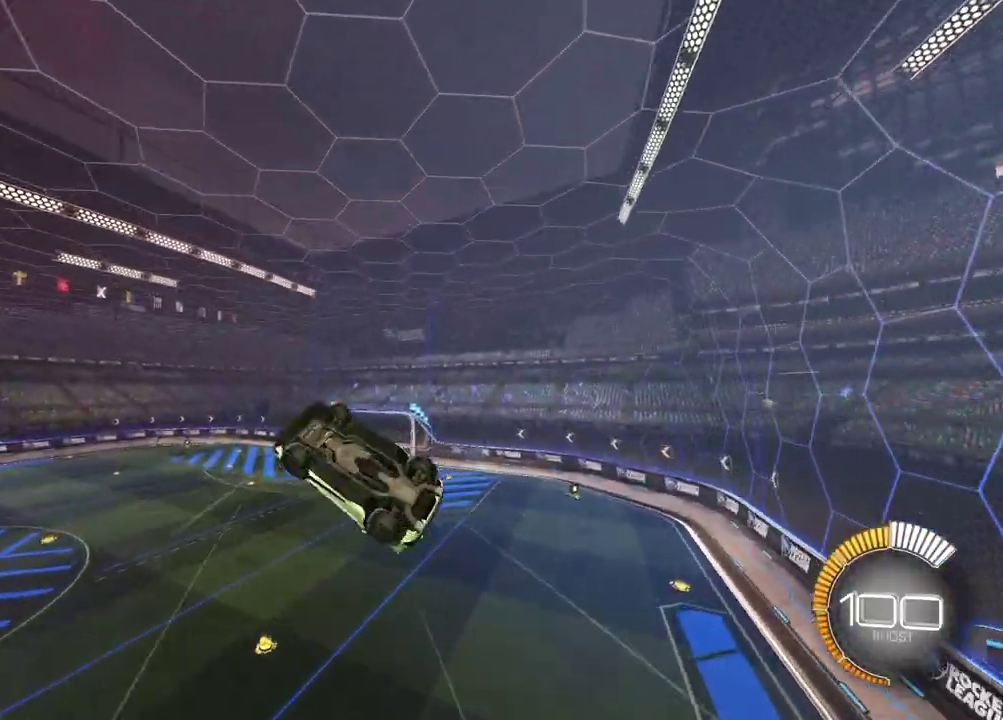
{"dt_ms": 700, "buttons": [], "left_stick": "center", "right_stick": "center", "events": [[17, "left_stick", "down-left"], [100, "left_stick", "center"], [450, "SELECT", "down"], [617, "SELECT", "up"]]}
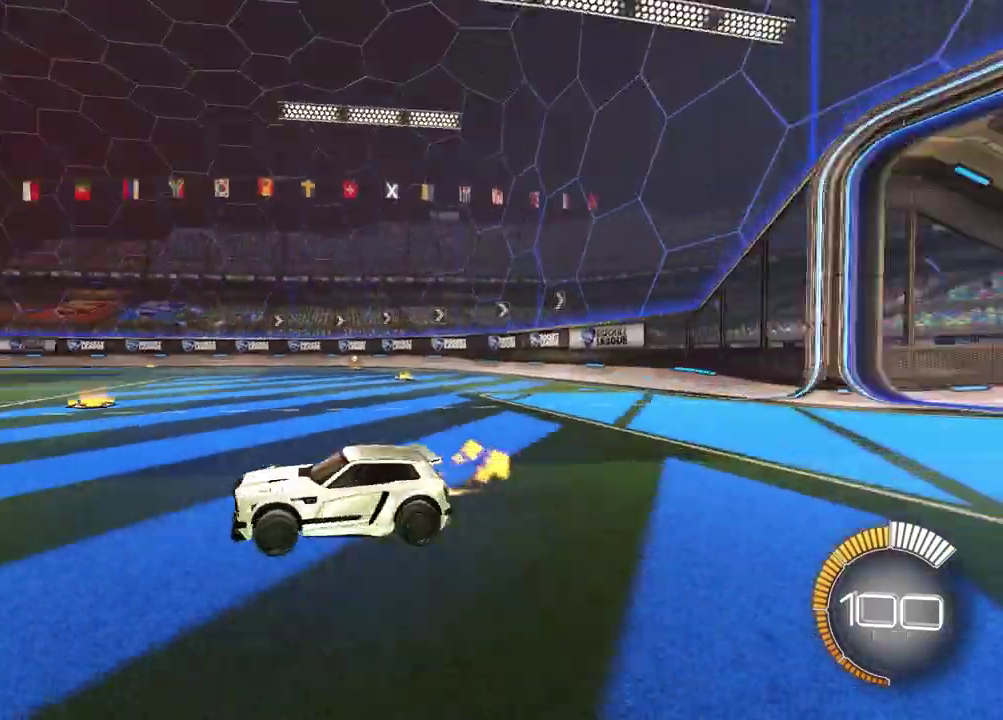
{"dt_ms": 400, "buttons": [], "left_stick": "center", "right_stick": "center", "events": []}
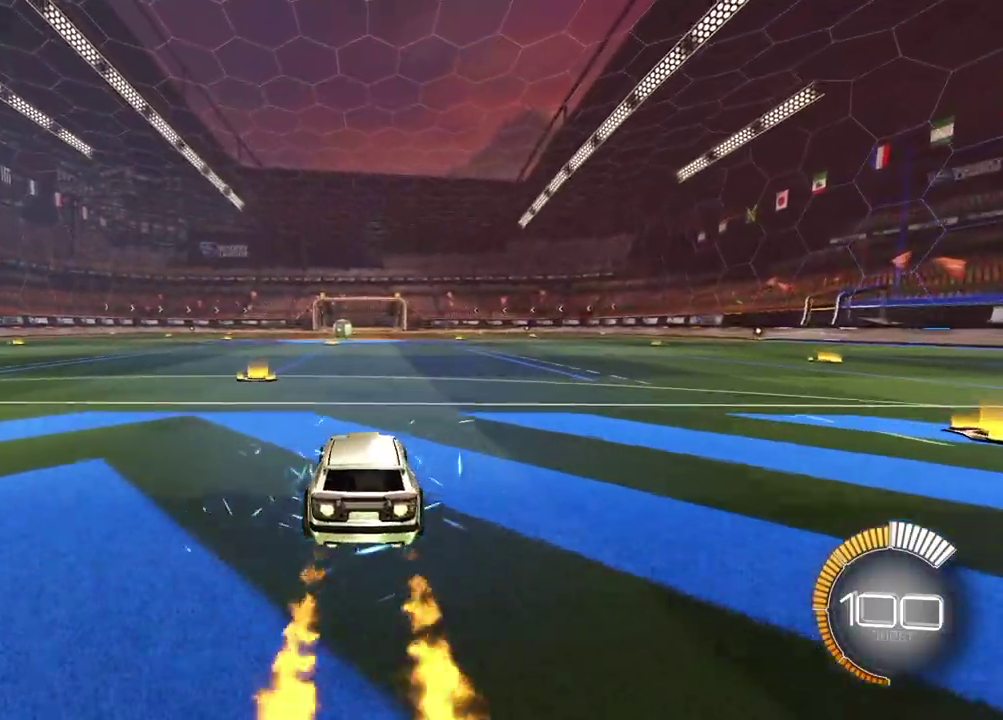
{"dt_ms": 300, "buttons": [], "left_stick": "center", "right_stick": "center", "events": [[100, "DPAD_UP", "down"], [167, "DPAD_UP", "up"]]}
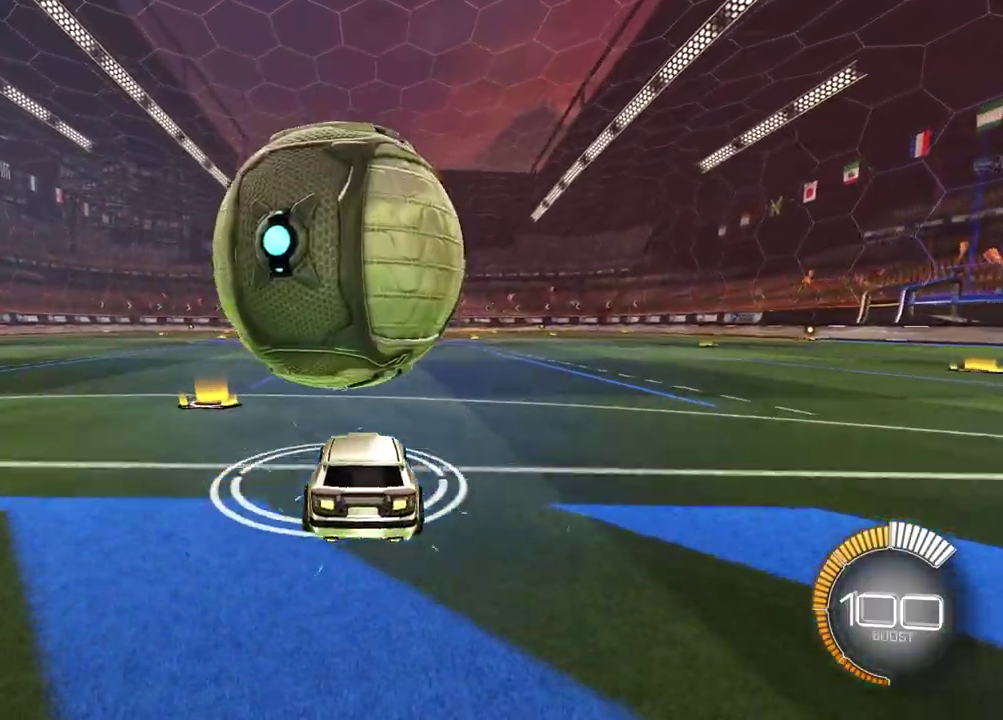
{"dt_ms": 700, "buttons": ["R2"], "left_stick": "center", "right_stick": "center", "events": [[33, "R2", "down"], [567, "R2", "up"], [683, "R2", "down"]]}
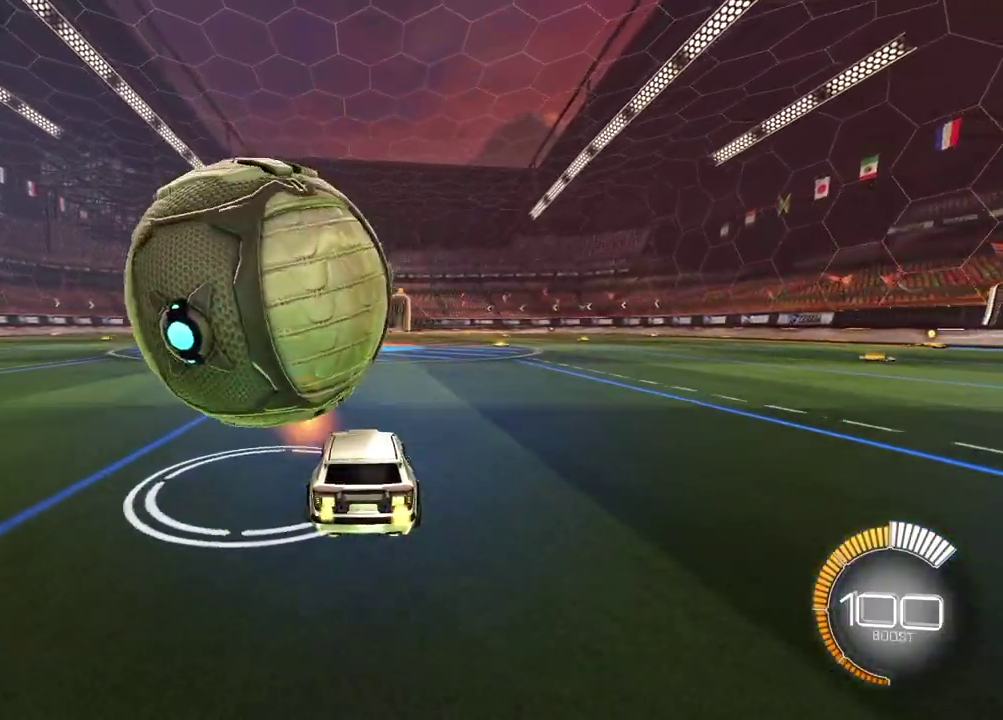
{"dt_ms": 500, "buttons": ["R2"], "left_stick": "left", "right_stick": "center", "events": [[67, "left_stick", "left"], [283, "left_stick", "center"], [433, "left_stick", "left"]]}
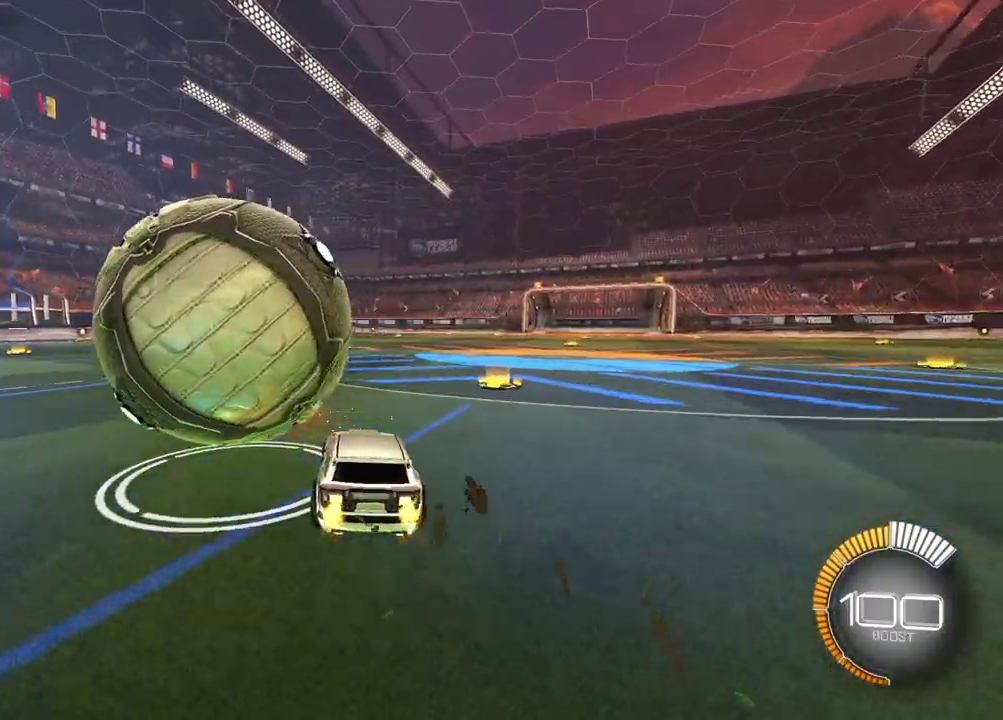
{"dt_ms": 300, "buttons": [], "left_stick": "left", "right_stick": "center", "events": [[83, "left_stick", "center"], [250, "R2", "up"], [283, "left_stick", "left"]]}
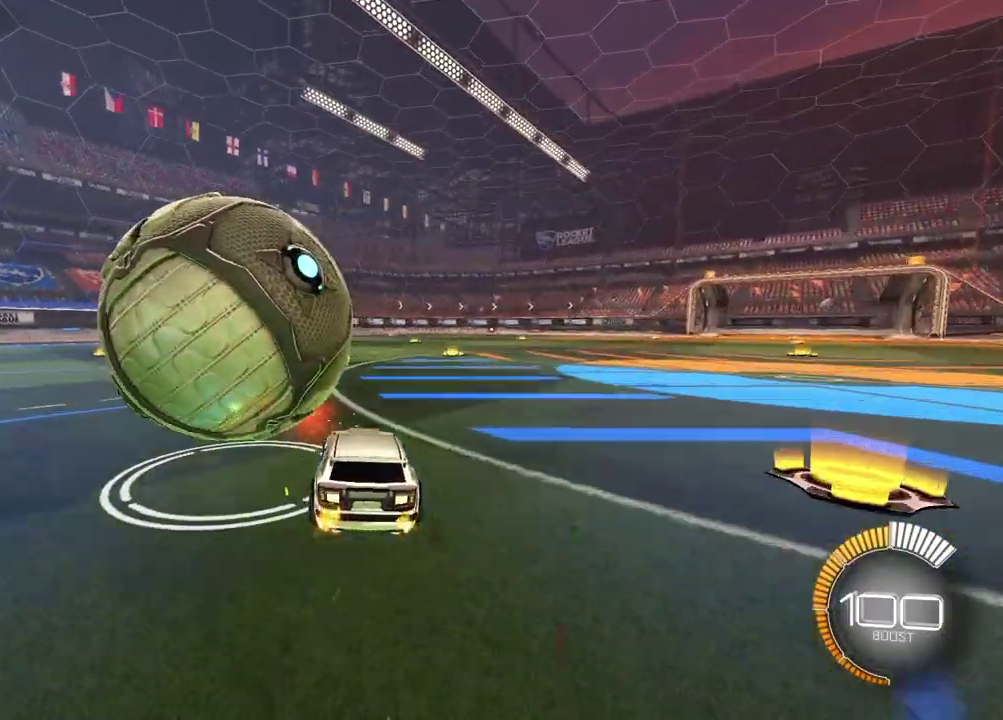
{"dt_ms": 800, "buttons": ["R2"], "left_stick": "center", "right_stick": "center", "events": [[133, "left_stick", "center"], [350, "R2", "down"], [350, "left_stick", "left"], [483, "TRIANGLE", "down"], [483, "left_stick", "center"], [617, "TRIANGLE", "up"], [683, "left_stick", "left"], [800, "left_stick", "center"]]}
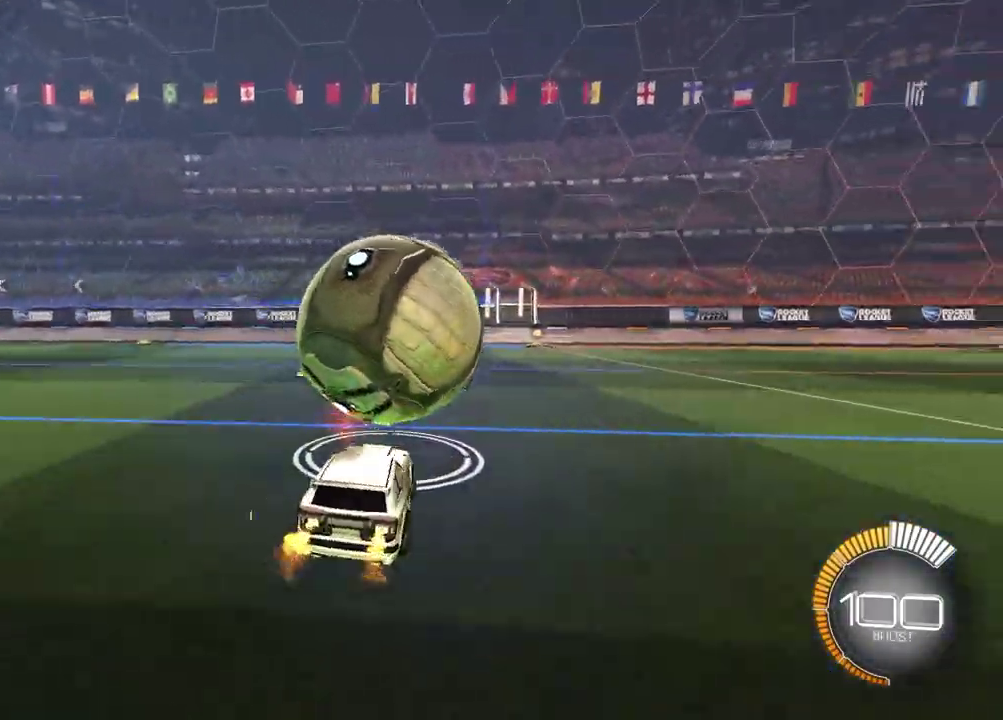
{"dt_ms": 400, "buttons": ["R2"], "left_stick": "center", "right_stick": "center", "events": [[83, "left_stick", "up-right"], [233, "left_stick", "center"]]}